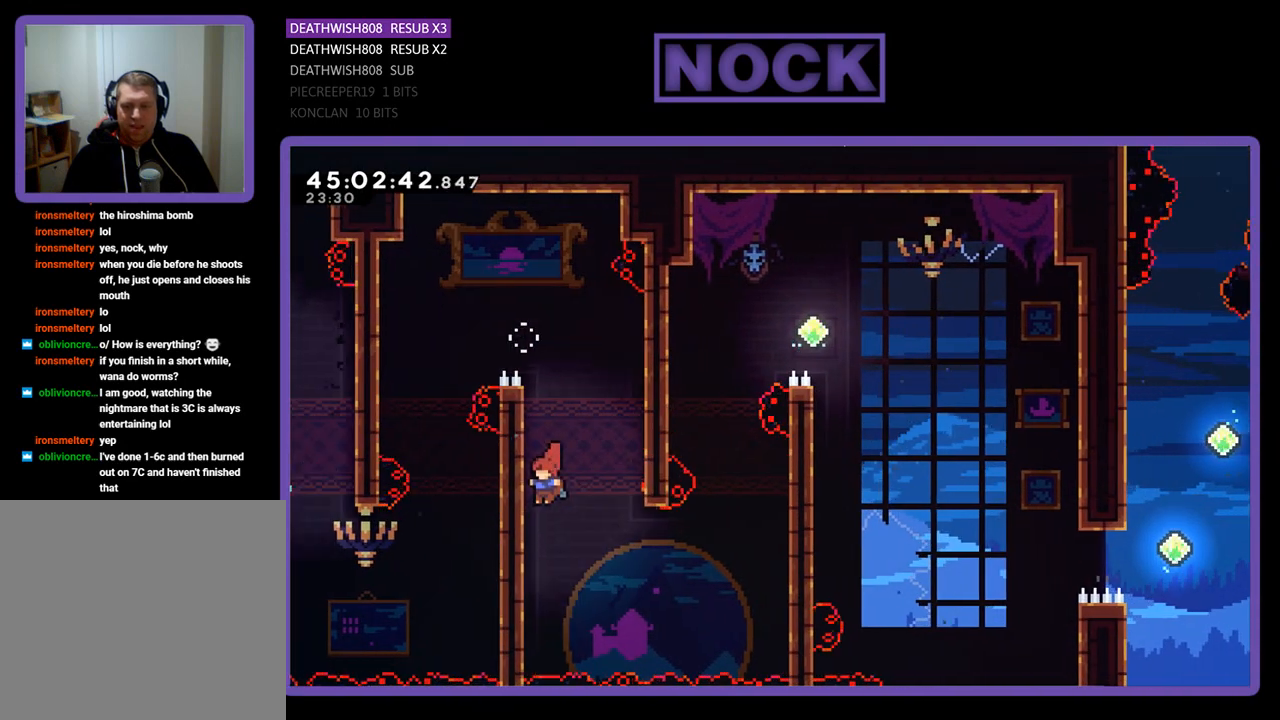
Gameplay with a controller (PlayStation layout); each line is a JSON object with the inputs held at the frame after it. "events" lists button and stick changes between this image and that frame as [ms after this image, input, new state], when the widget could be followed in between. Not read: left_stick right_stick.
{"buttons": ["R2", "DPAD_DOWN"], "events": [[133, "DPAD_LEFT", "up"]]}
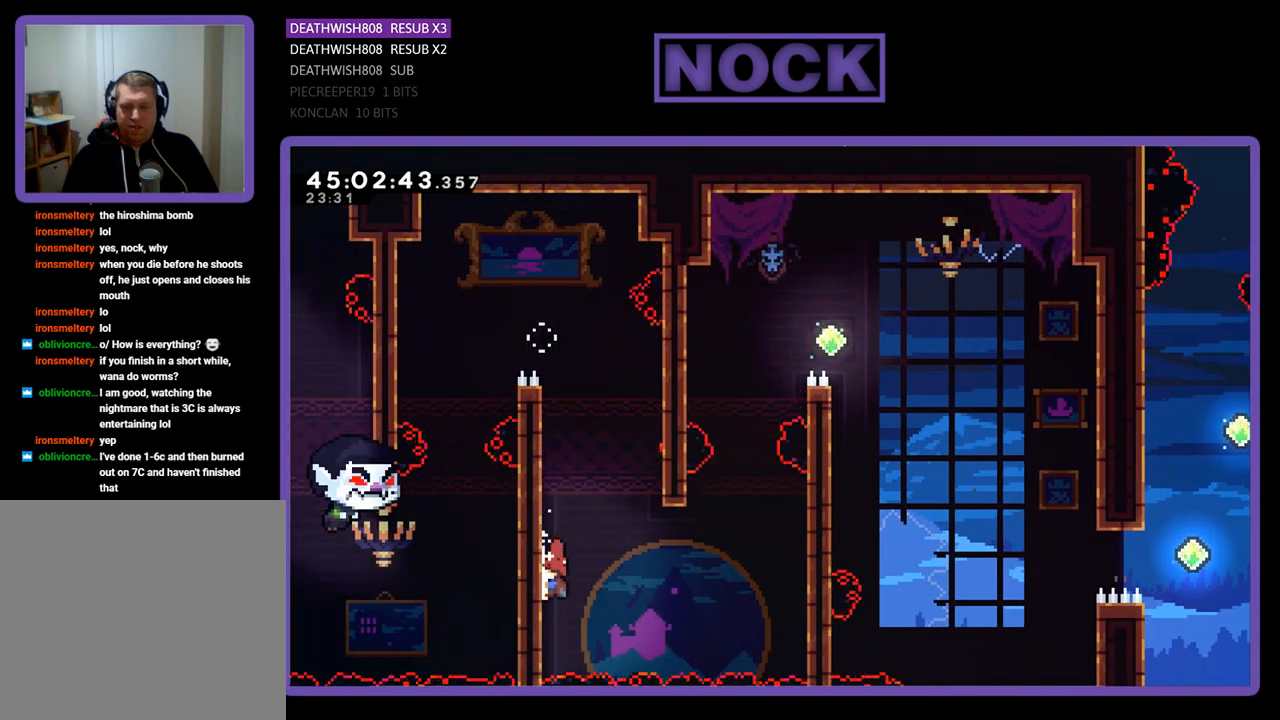
{"buttons": ["CROSS", "R2", "DPAD_RIGHT"], "events": [[33, "DPAD_RIGHT", "down"], [100, "DPAD_DOWN", "up"], [333, "CROSS", "down"]]}
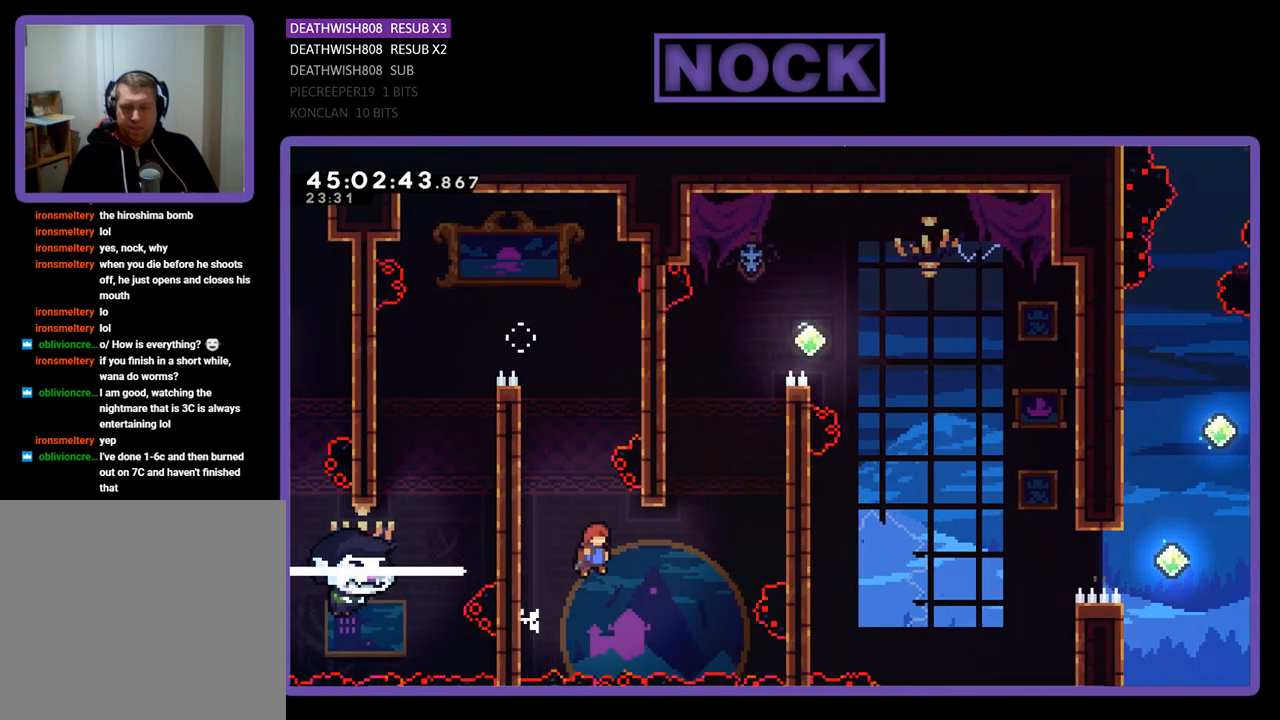
{"buttons": ["CIRCLE", "R2", "DPAD_UP", "DPAD_RIGHT"], "events": [[100, "CROSS", "up"], [267, "CIRCLE", "down"], [300, "DPAD_UP", "down"]]}
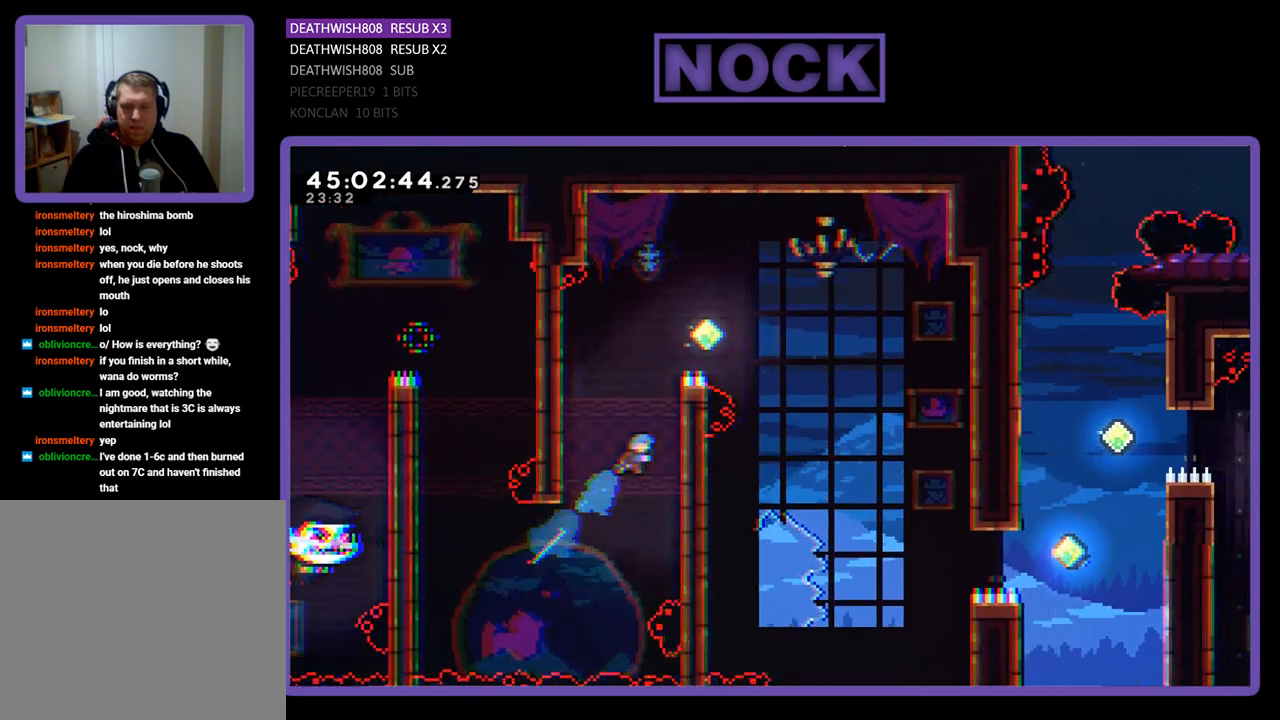
{"buttons": ["CROSS", "R2", "DPAD_UP", "DPAD_RIGHT"], "events": [[133, "CIRCLE", "up"], [233, "CROSS", "down"], [400, "CROSS", "up"], [500, "CROSS", "down"]]}
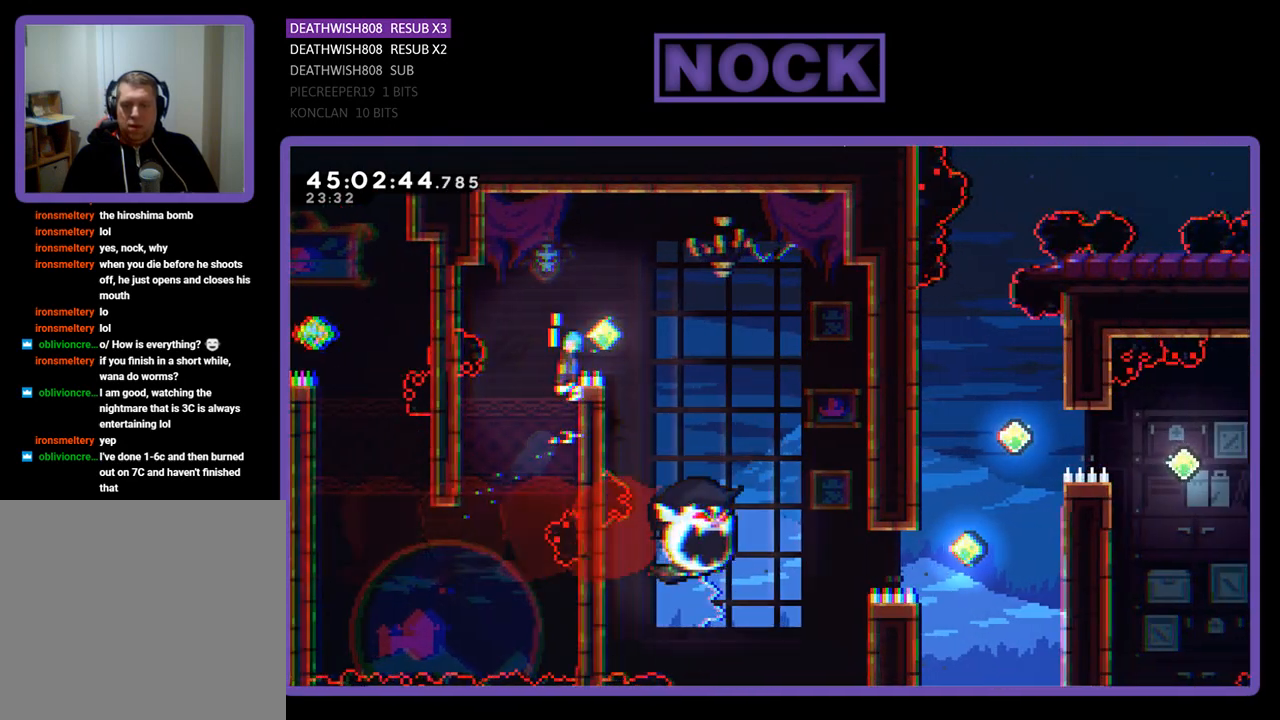
{"buttons": ["R2", "DPAD_RIGHT"], "events": [[100, "DPAD_UP", "up"], [467, "CROSS", "up"]]}
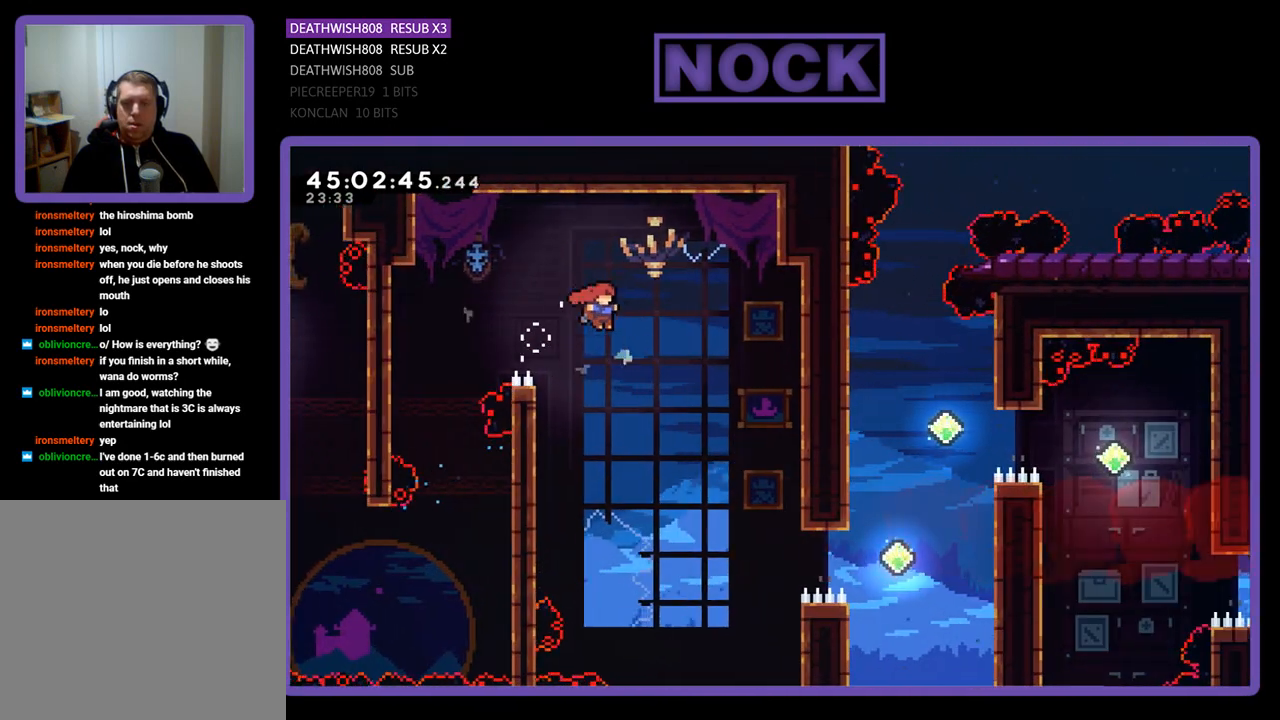
{"buttons": ["R2", "DPAD_RIGHT"], "events": []}
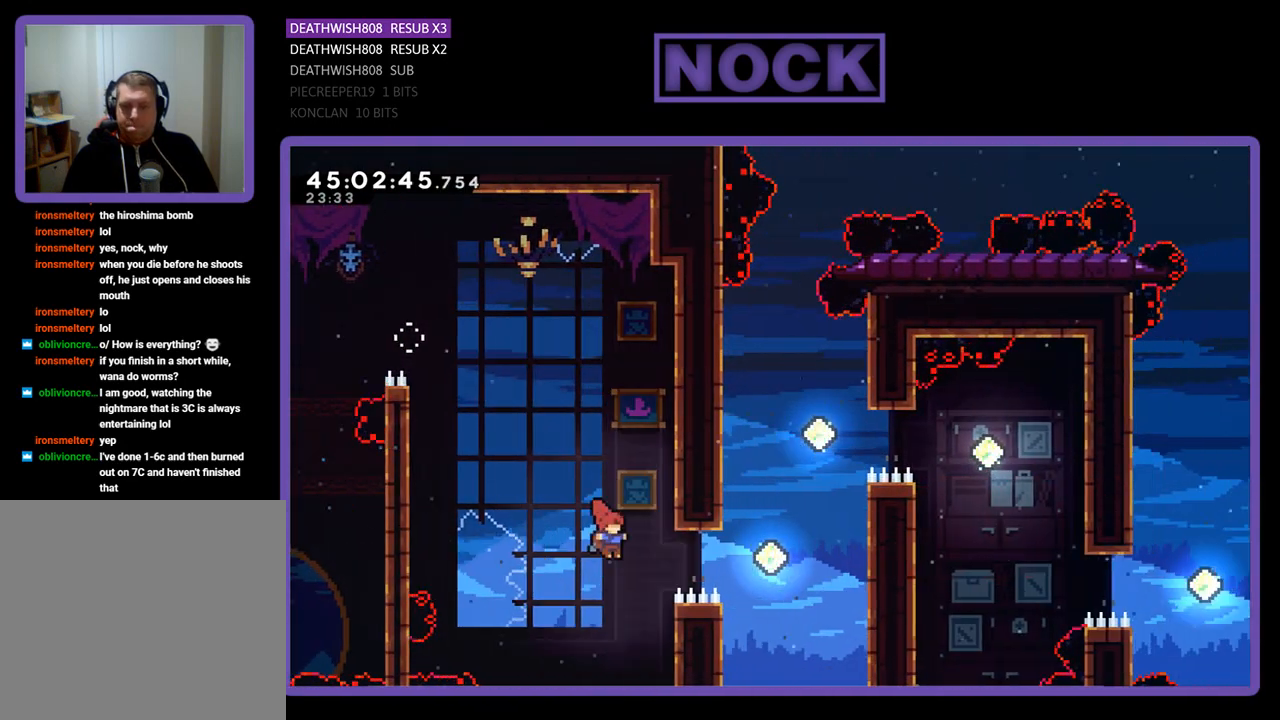
{"buttons": ["CIRCLE", "R2", "DPAD_UP", "DPAD_RIGHT"], "events": [[67, "CIRCLE", "down"], [433, "DPAD_UP", "down"]]}
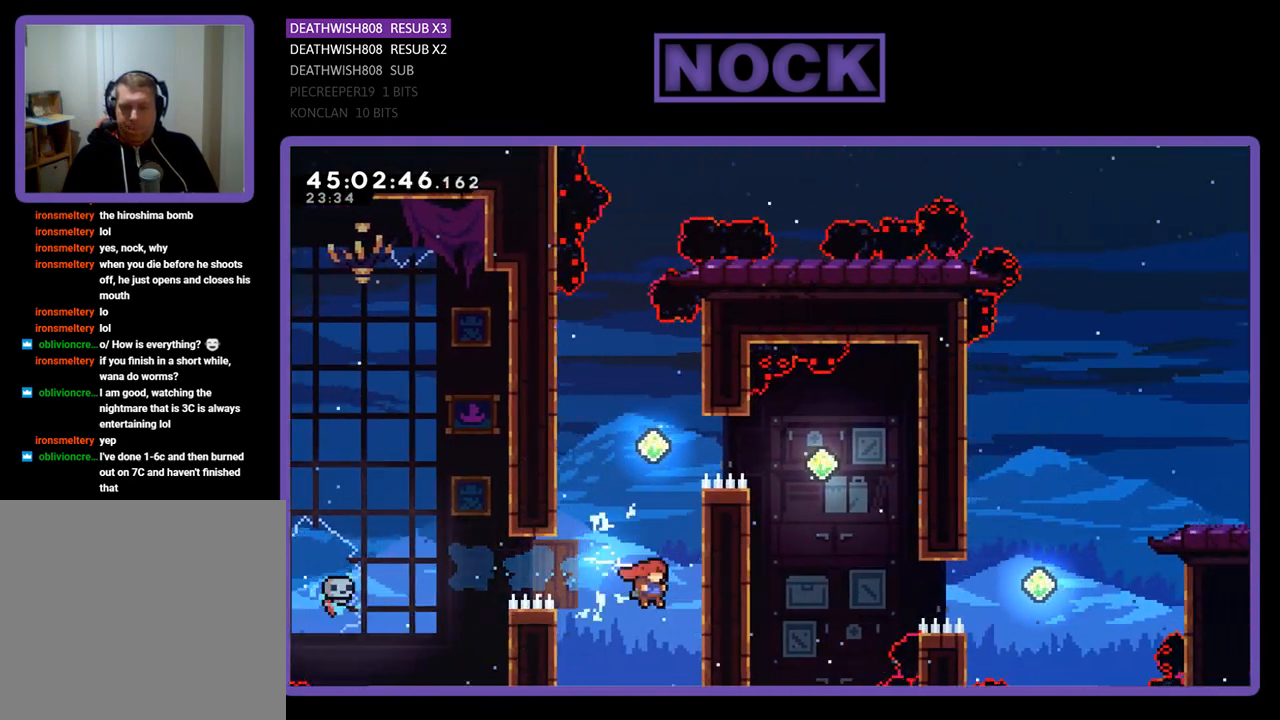
{"buttons": ["CROSS", "R2", "DPAD_UP", "DPAD_RIGHT"], "events": [[67, "CIRCLE", "up"], [267, "CROSS", "down"]]}
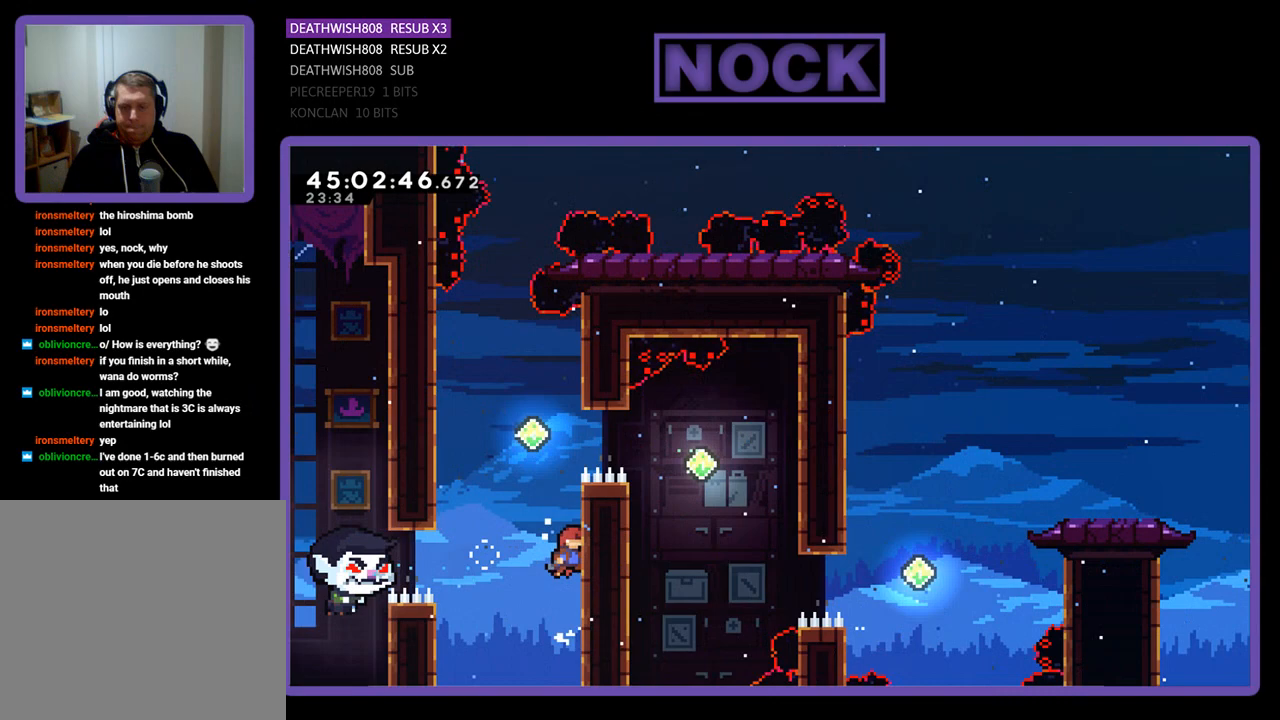
{"buttons": ["R2", "DPAD_UP", "DPAD_RIGHT"], "events": [[300, "CROSS", "up"]]}
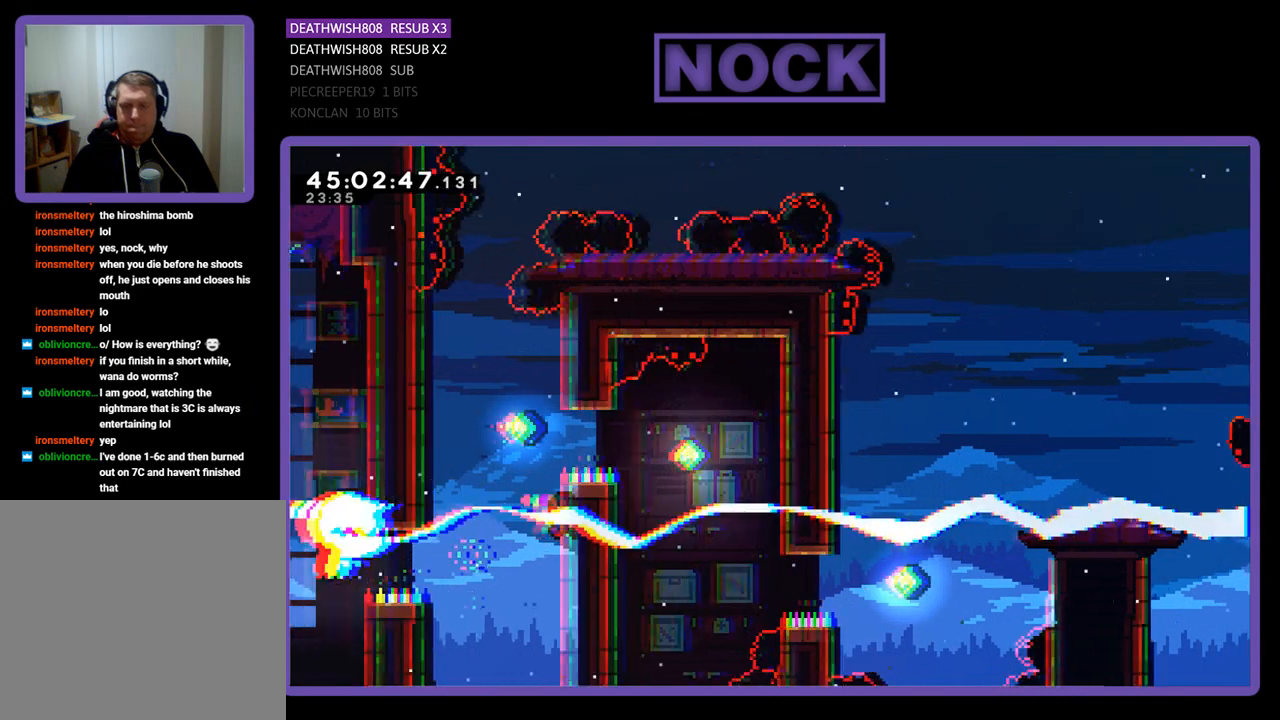
{"buttons": ["CROSS", "R2", "DPAD_UP", "DPAD_LEFT"], "events": [[200, "DPAD_RIGHT", "up"], [400, "CROSS", "down"], [400, "DPAD_LEFT", "down"]]}
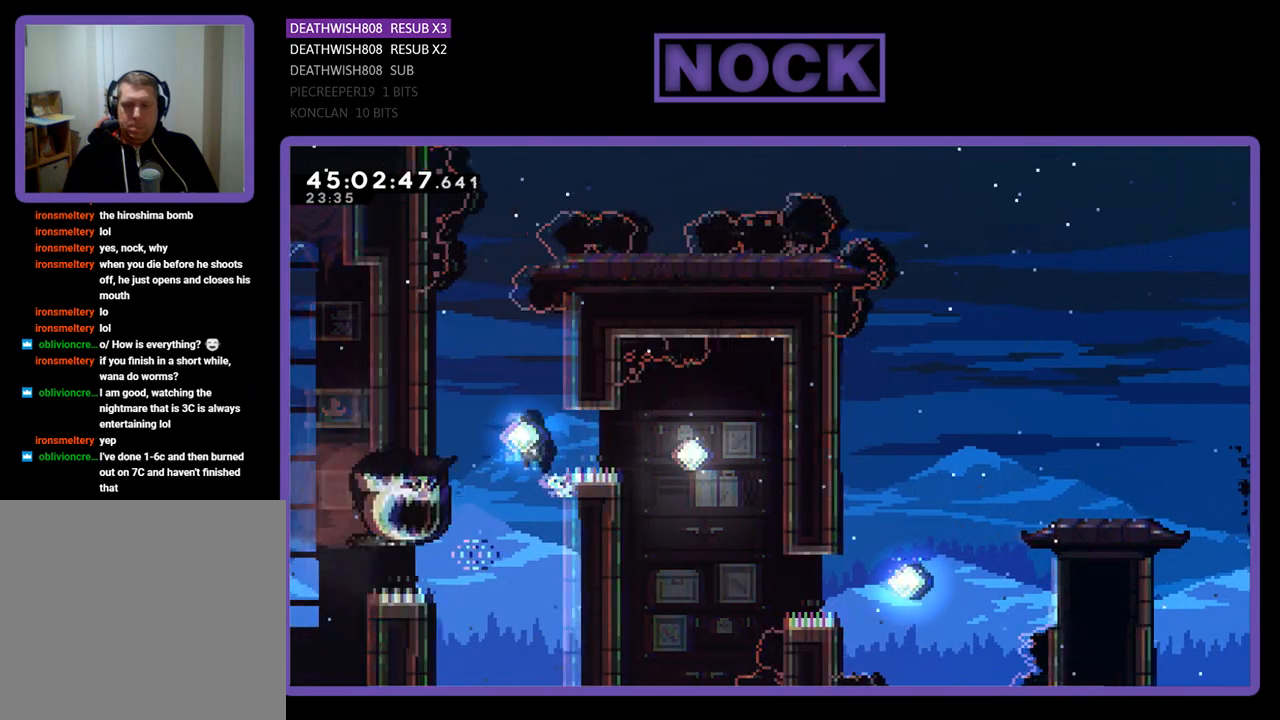
{"buttons": ["R2", "DPAD_UP", "DPAD_LEFT"], "events": [[433, "CROSS", "up"]]}
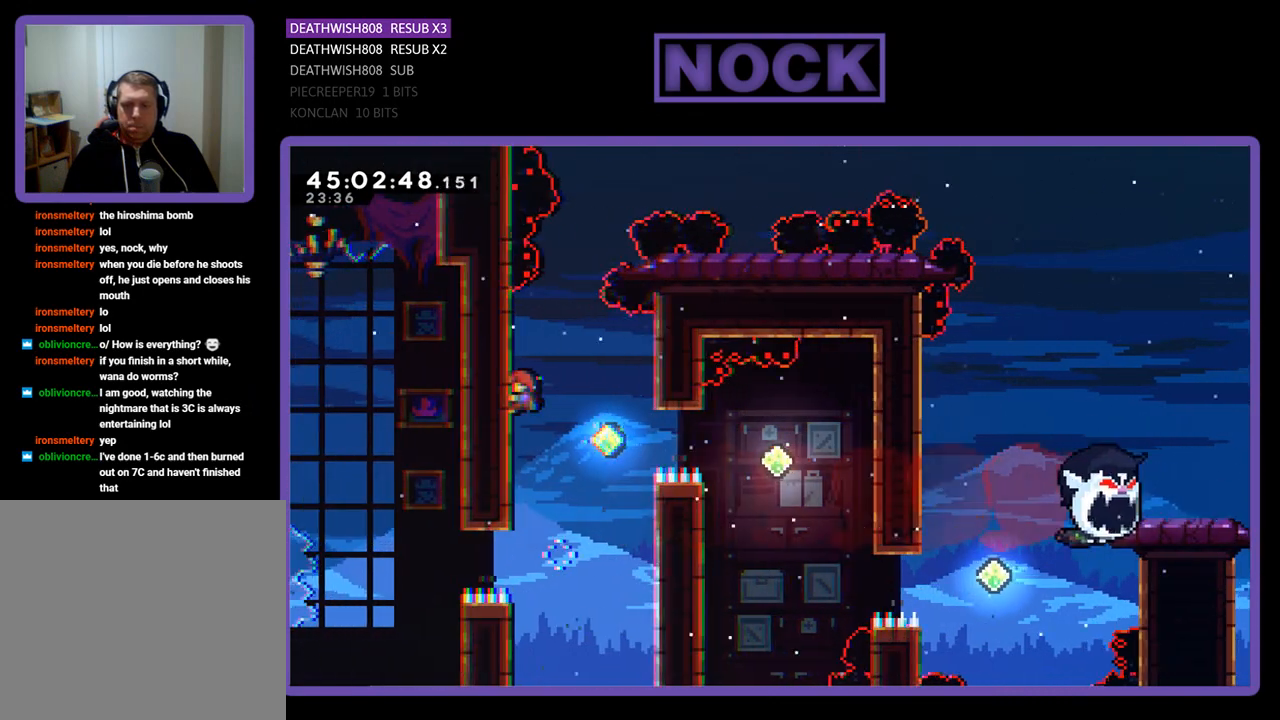
{"buttons": ["R2", "DPAD_DOWN"], "events": [[33, "DPAD_UP", "up"], [67, "DPAD_DOWN", "down"], [100, "DPAD_LEFT", "up"]]}
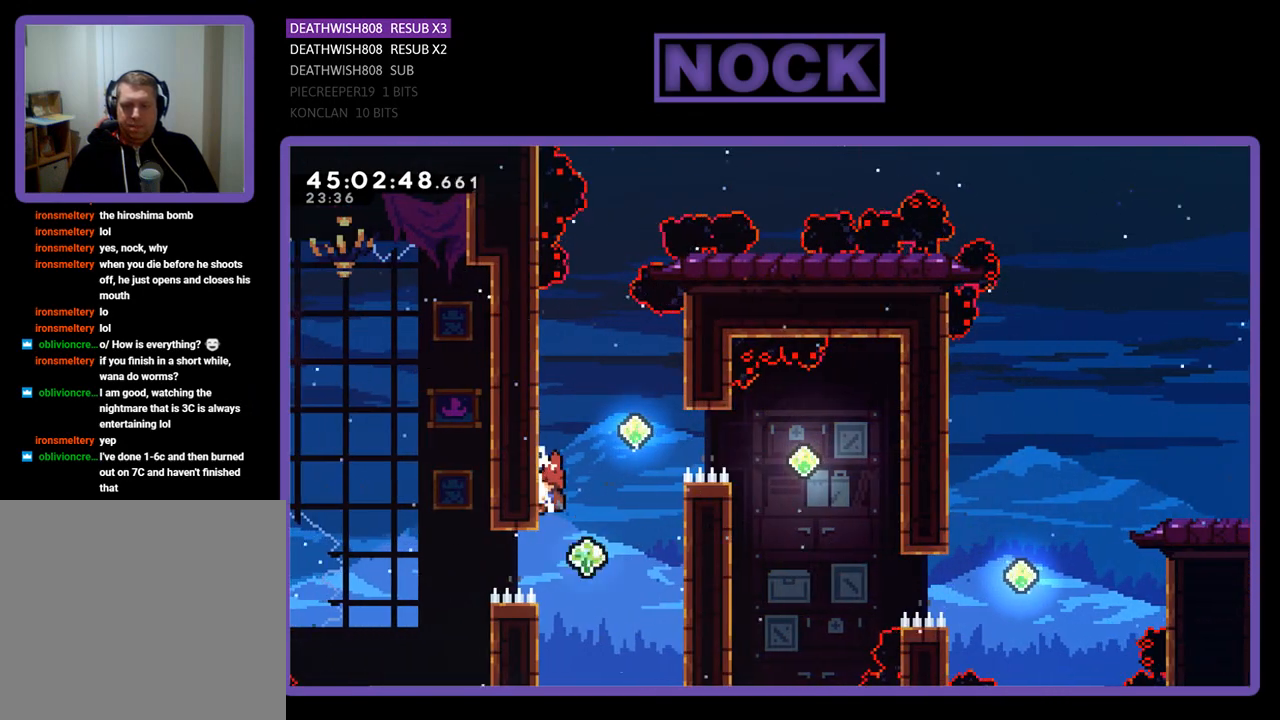
{"buttons": ["CROSS", "R2", "DPAD_UP", "DPAD_RIGHT"], "events": [[133, "DPAD_DOWN", "up"], [233, "DPAD_UP", "down"], [300, "CROSS", "down"], [300, "DPAD_RIGHT", "down"]]}
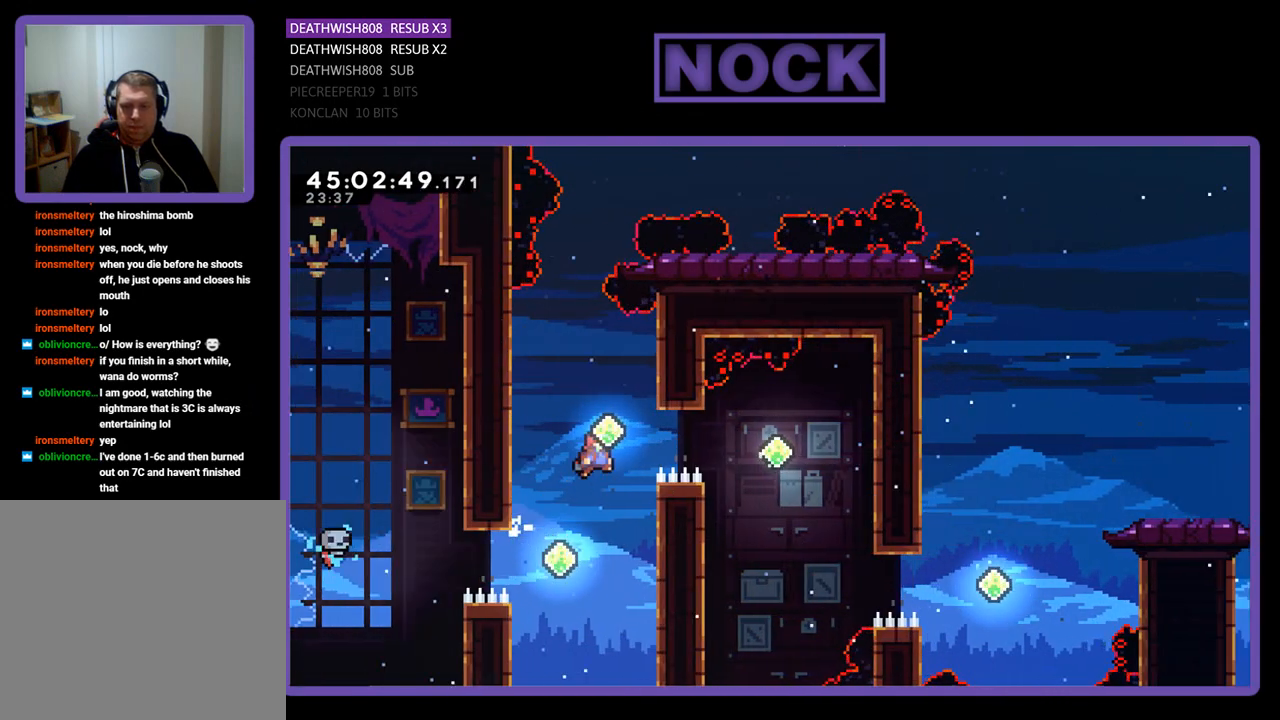
{"buttons": ["R2"], "events": [[33, "DPAD_UP", "up"], [167, "CROSS", "up"], [233, "CIRCLE", "down"], [433, "CIRCLE", "up"], [500, "DPAD_RIGHT", "up"]]}
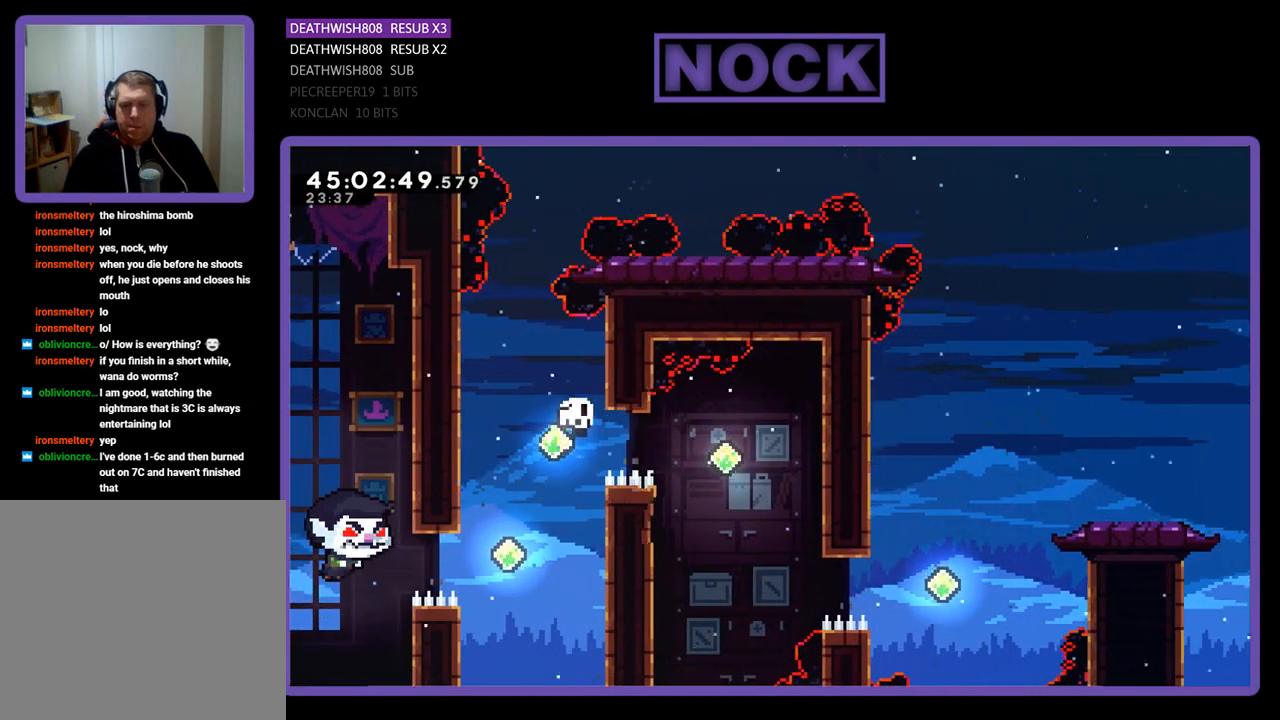
{"buttons": [], "events": [[233, "R2", "up"]]}
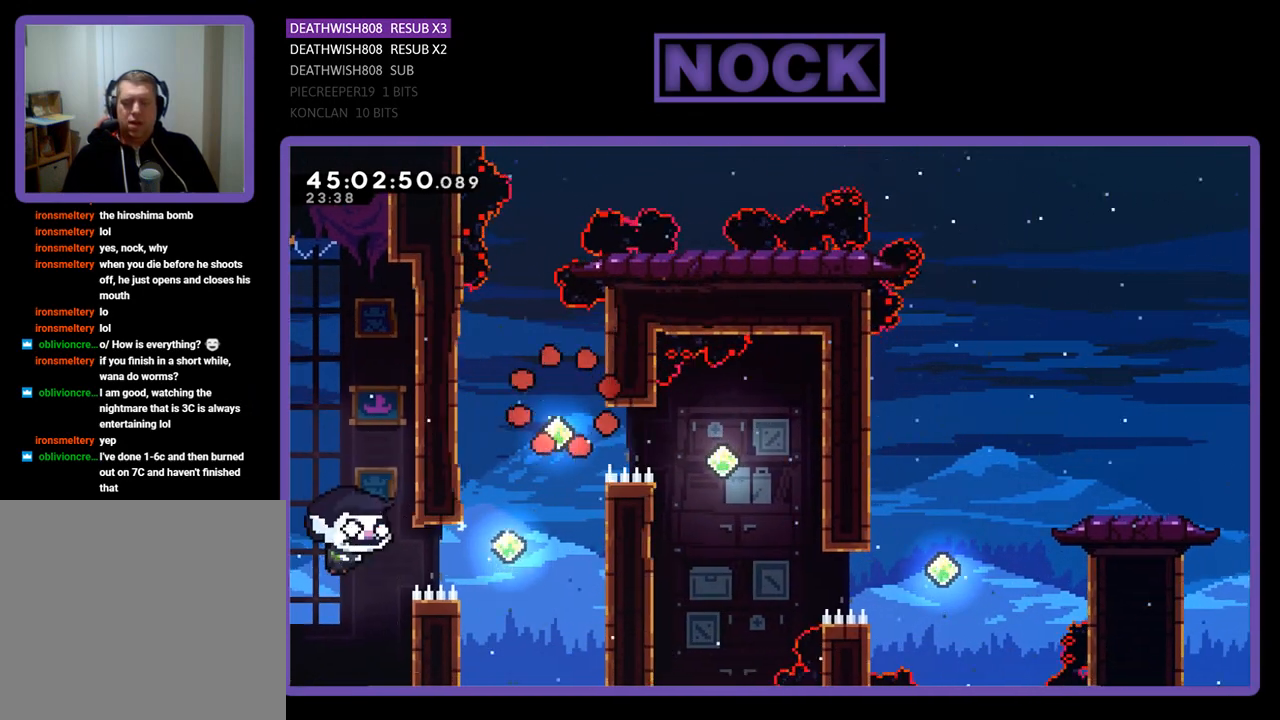
{"buttons": [], "events": []}
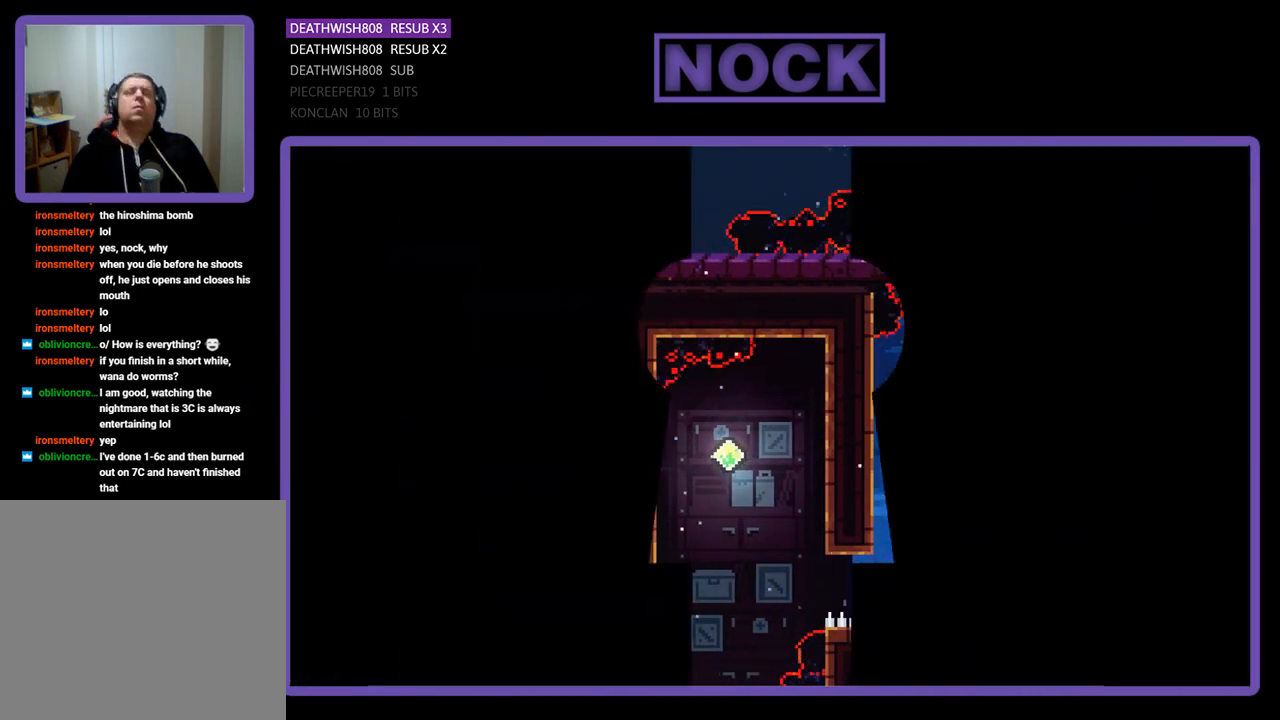
{"buttons": [], "events": []}
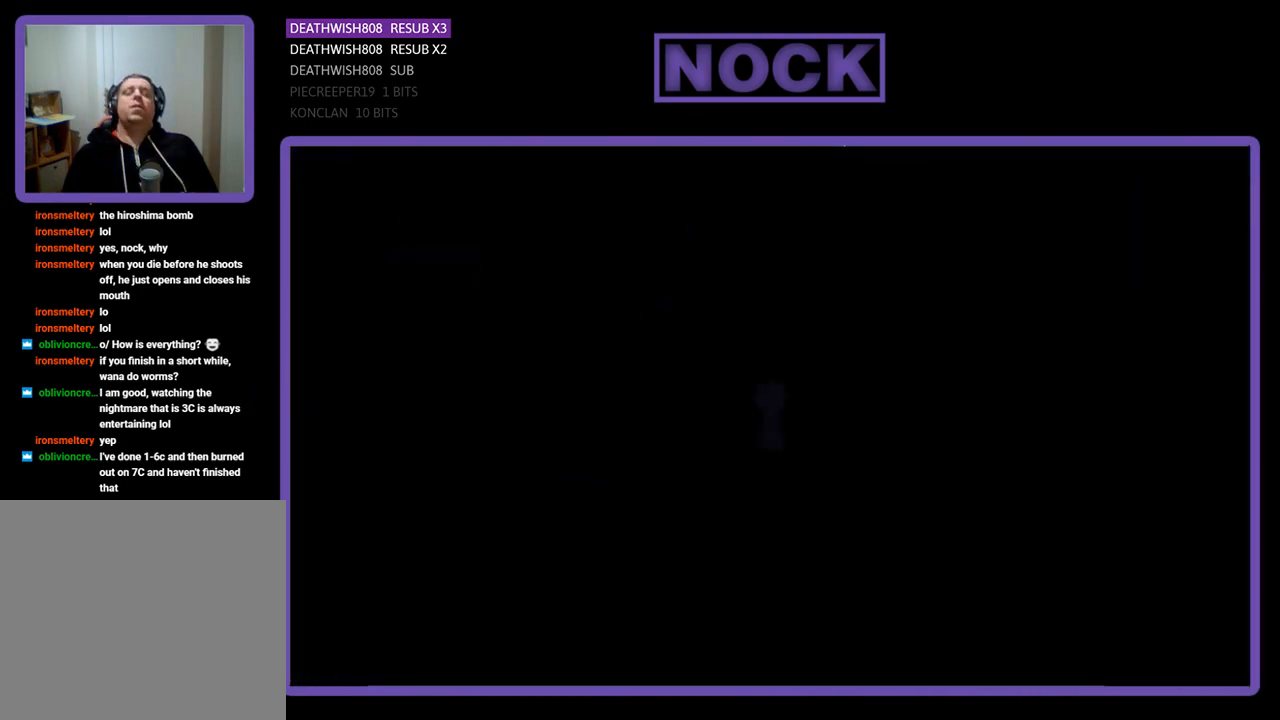
{"buttons": ["R2", "DPAD_RIGHT"], "events": [[133, "R2", "down"], [167, "DPAD_RIGHT", "down"]]}
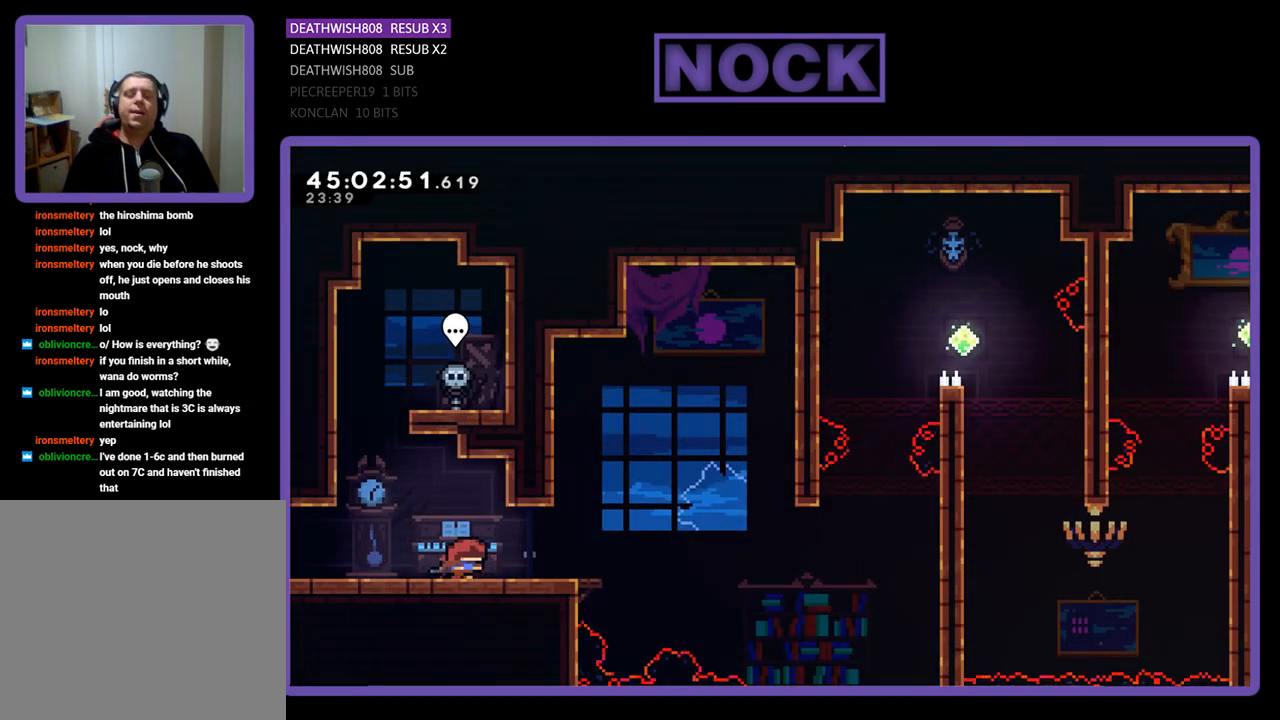
{"buttons": ["CROSS", "R2", "DPAD_RIGHT"], "events": [[500, "CROSS", "down"]]}
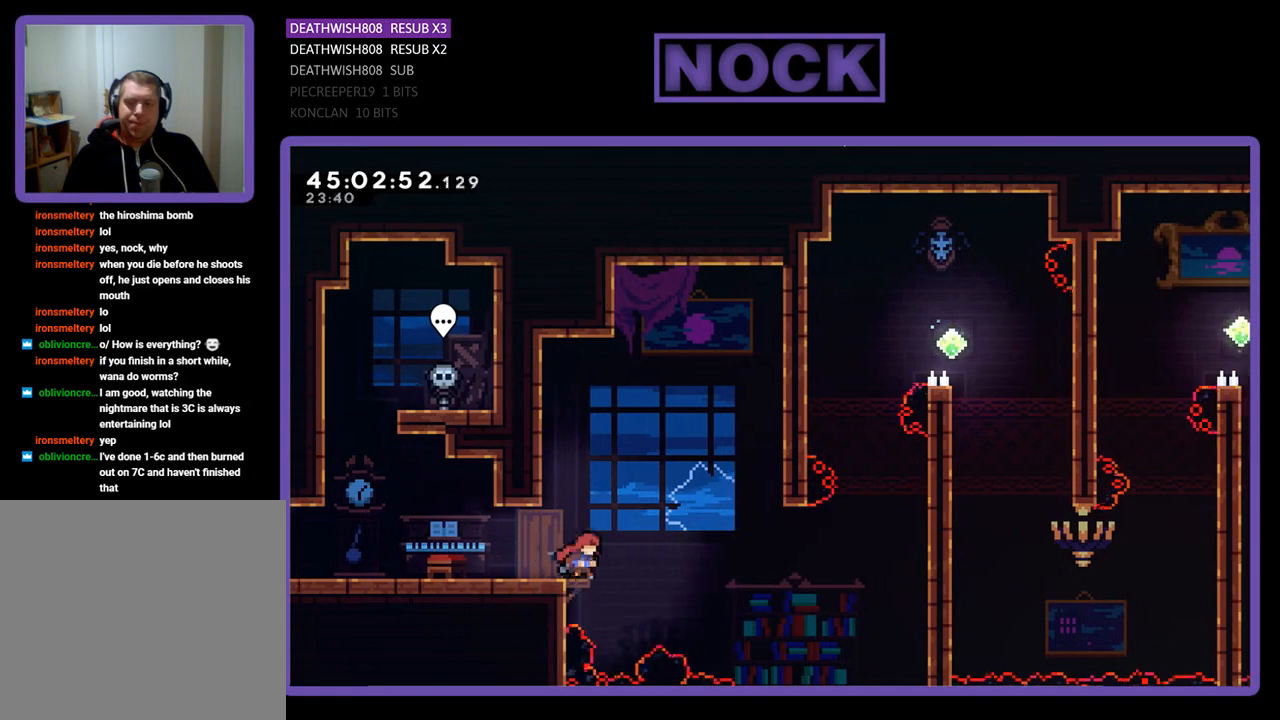
{"buttons": ["R2", "DPAD_RIGHT"], "events": [[333, "CROSS", "up"]]}
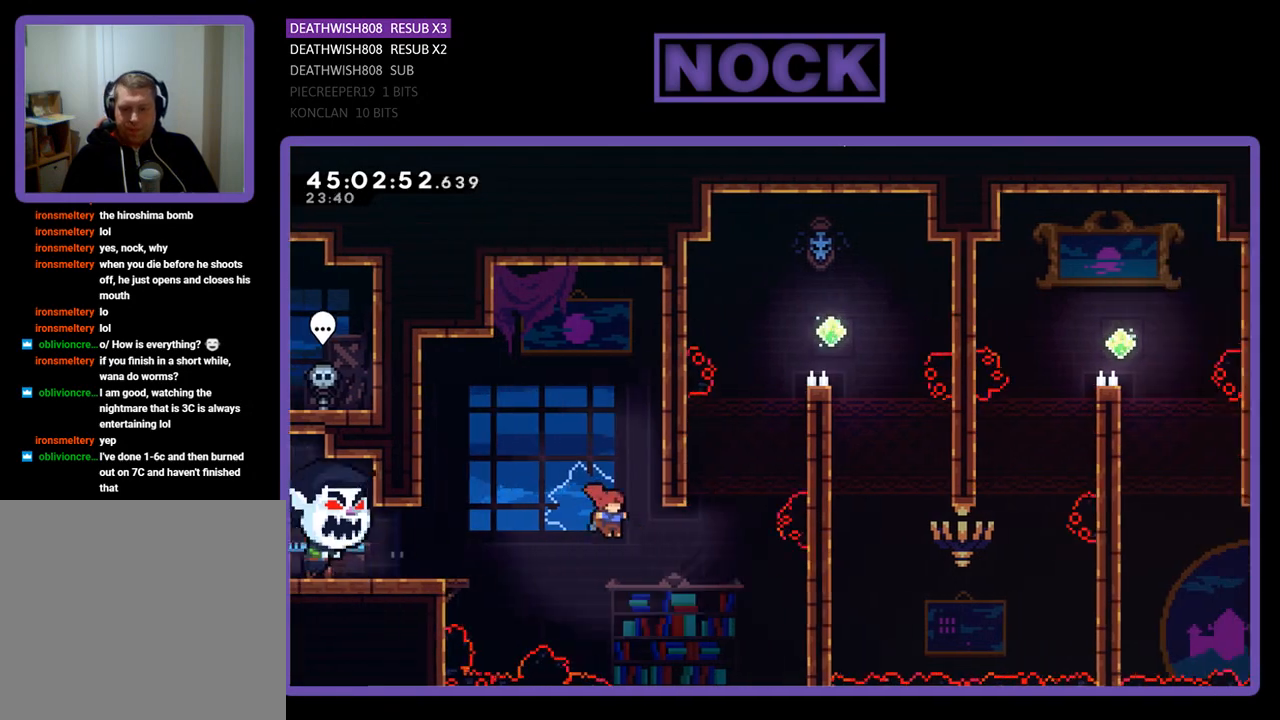
{"buttons": ["CIRCLE", "R2", "DPAD_UP", "DPAD_RIGHT"], "events": [[67, "DPAD_UP", "down"], [167, "CIRCLE", "down"]]}
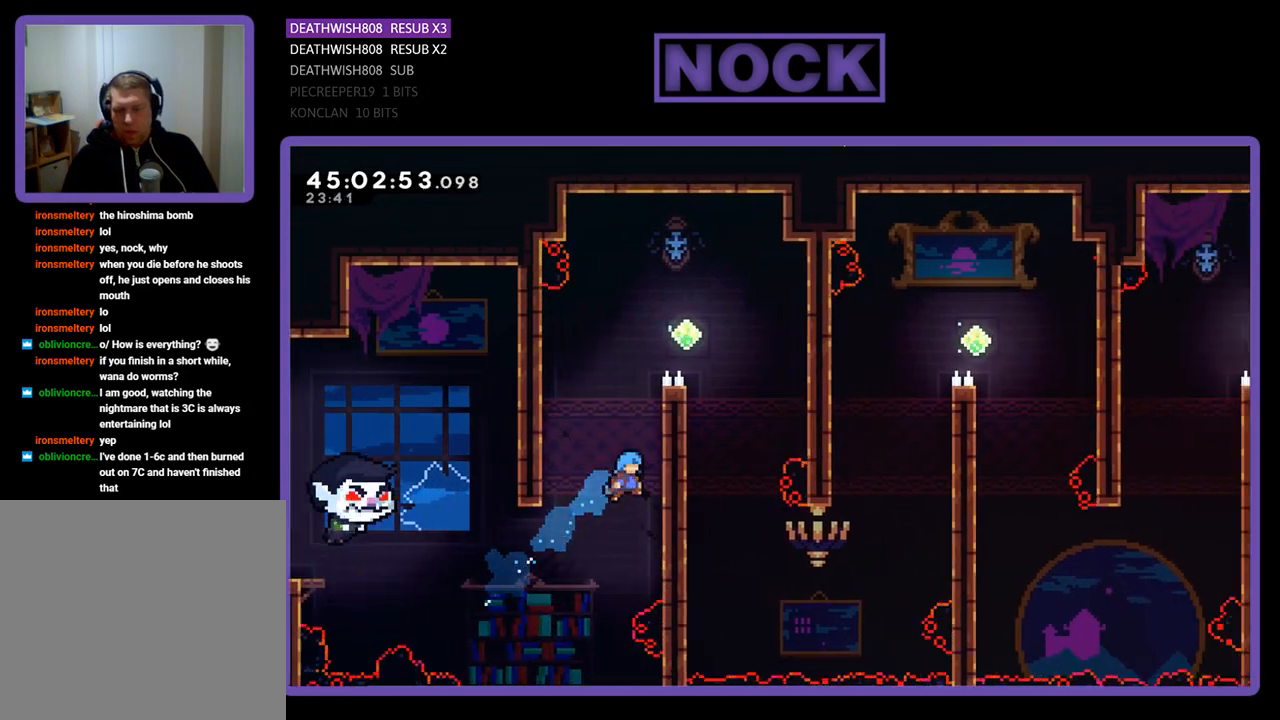
{"buttons": ["R2", "DPAD_UP", "DPAD_RIGHT"], "events": [[33, "CIRCLE", "up"], [100, "CROSS", "down"], [300, "CROSS", "up"], [367, "CROSS", "down"], [500, "CROSS", "up"]]}
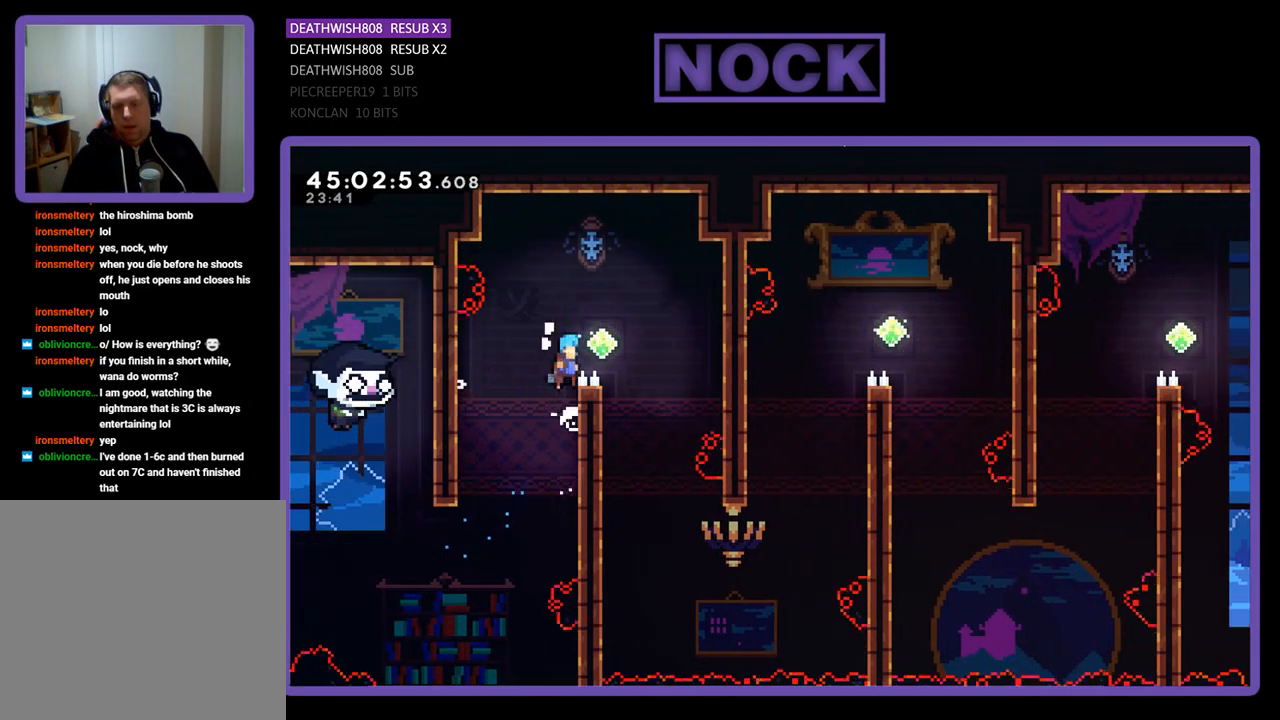
{"buttons": ["R2"], "events": [[67, "CROSS", "down"], [133, "DPAD_UP", "up"], [233, "CROSS", "up"], [333, "DPAD_RIGHT", "up"]]}
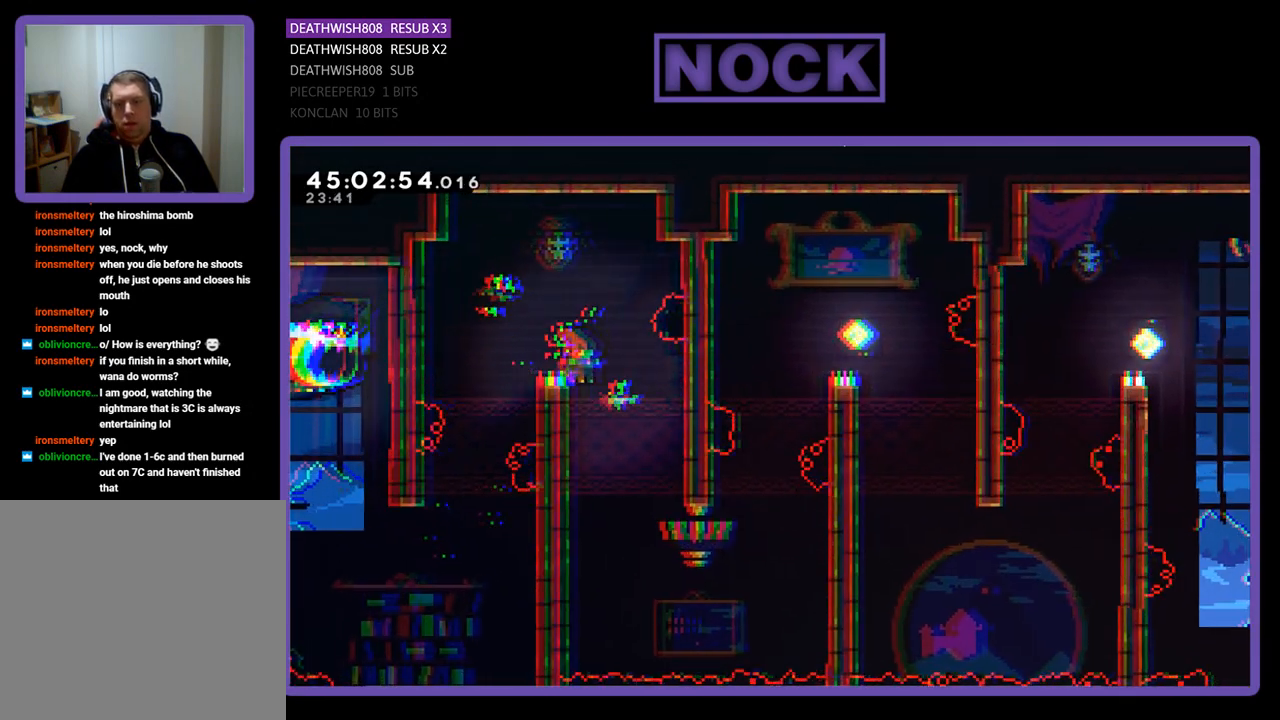
{"buttons": ["R2", "DPAD_DOWN", "DPAD_LEFT"], "events": [[267, "DPAD_DOWN", "down"], [300, "DPAD_LEFT", "down"]]}
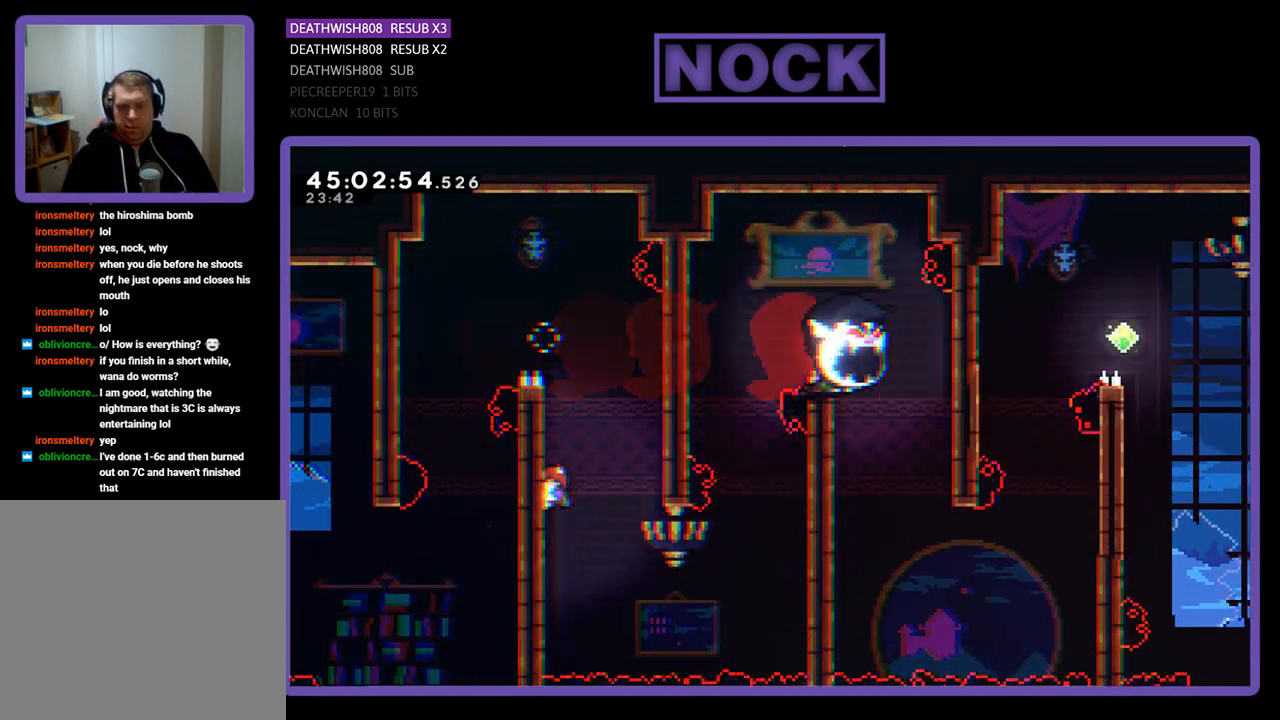
{"buttons": ["R2", "DPAD_DOWN", "DPAD_RIGHT"], "events": [[67, "DPAD_LEFT", "up"], [233, "DPAD_RIGHT", "down"]]}
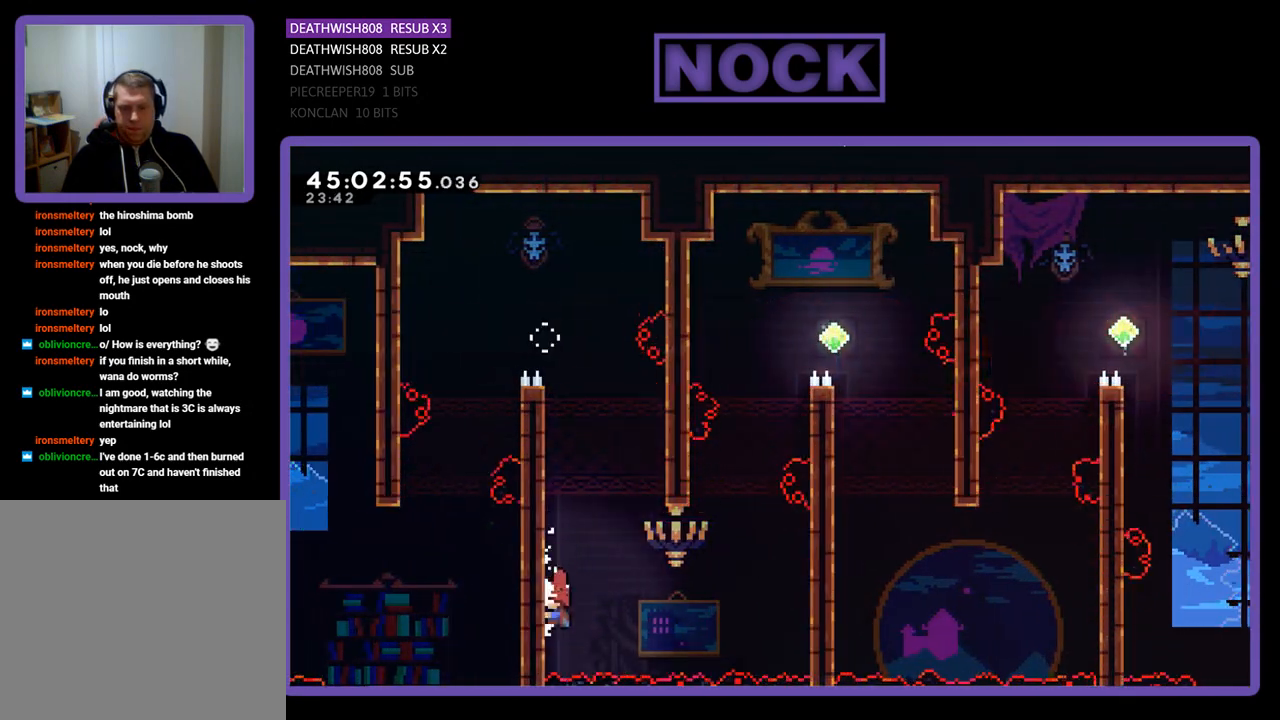
{"buttons": ["CIRCLE", "R2", "DPAD_UP", "DPAD_RIGHT"], "events": [[33, "CROSS", "down"], [67, "DPAD_DOWN", "up"], [367, "CROSS", "up"], [400, "DPAD_UP", "down"], [467, "CIRCLE", "down"]]}
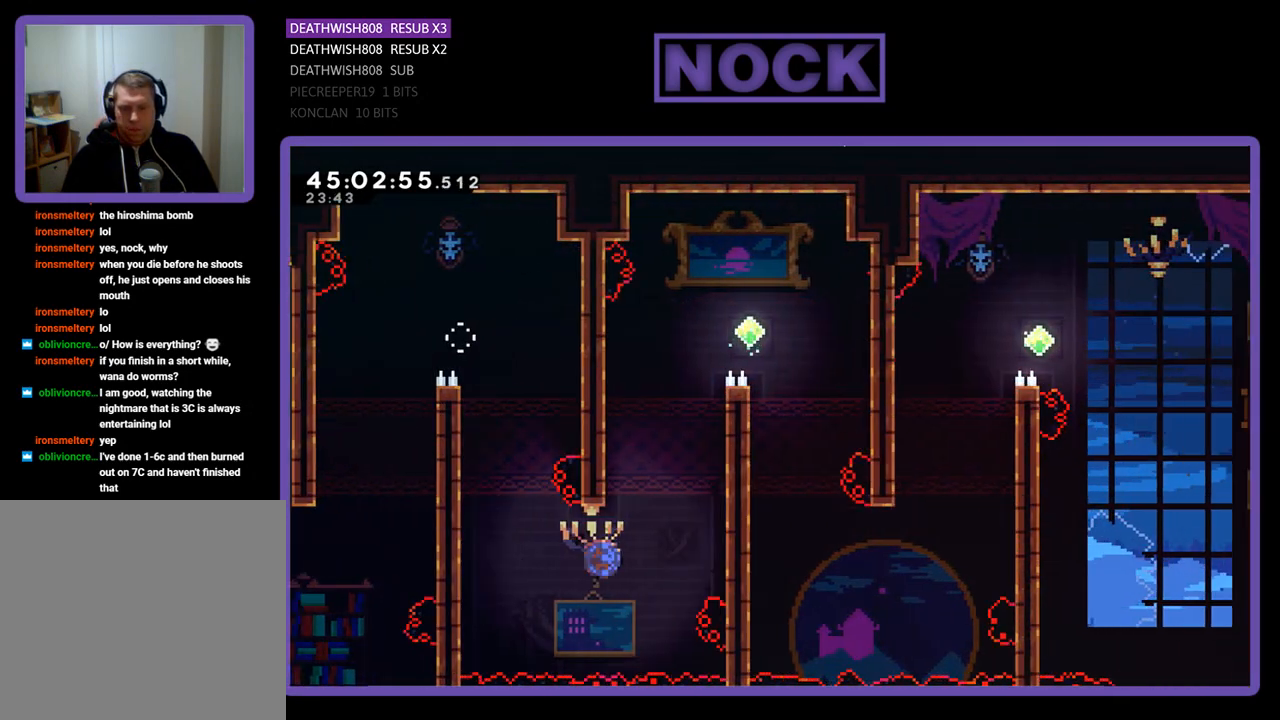
{"buttons": ["CROSS", "R2", "DPAD_UP", "DPAD_RIGHT"], "events": [[200, "CIRCLE", "up"], [367, "CROSS", "down"]]}
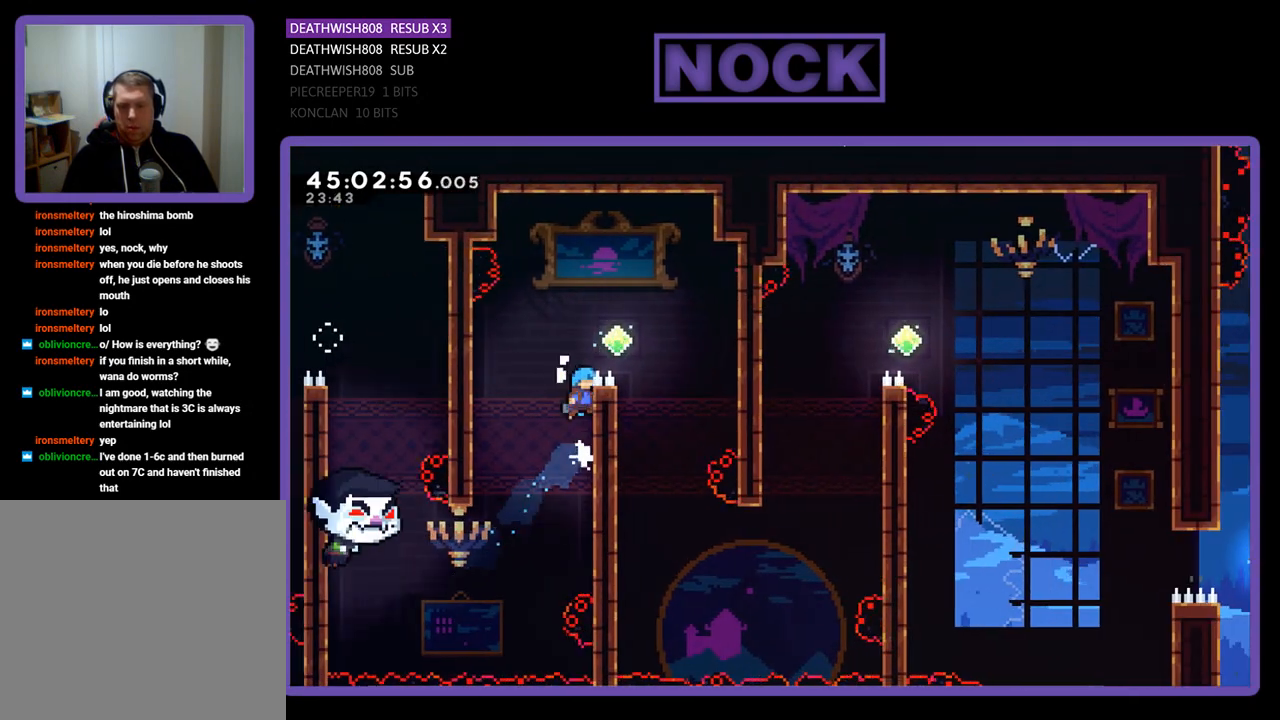
{"buttons": ["R2", "DPAD_RIGHT"], "events": [[33, "CROSS", "up"], [200, "CROSS", "down"], [300, "DPAD_UP", "up"], [467, "CROSS", "up"]]}
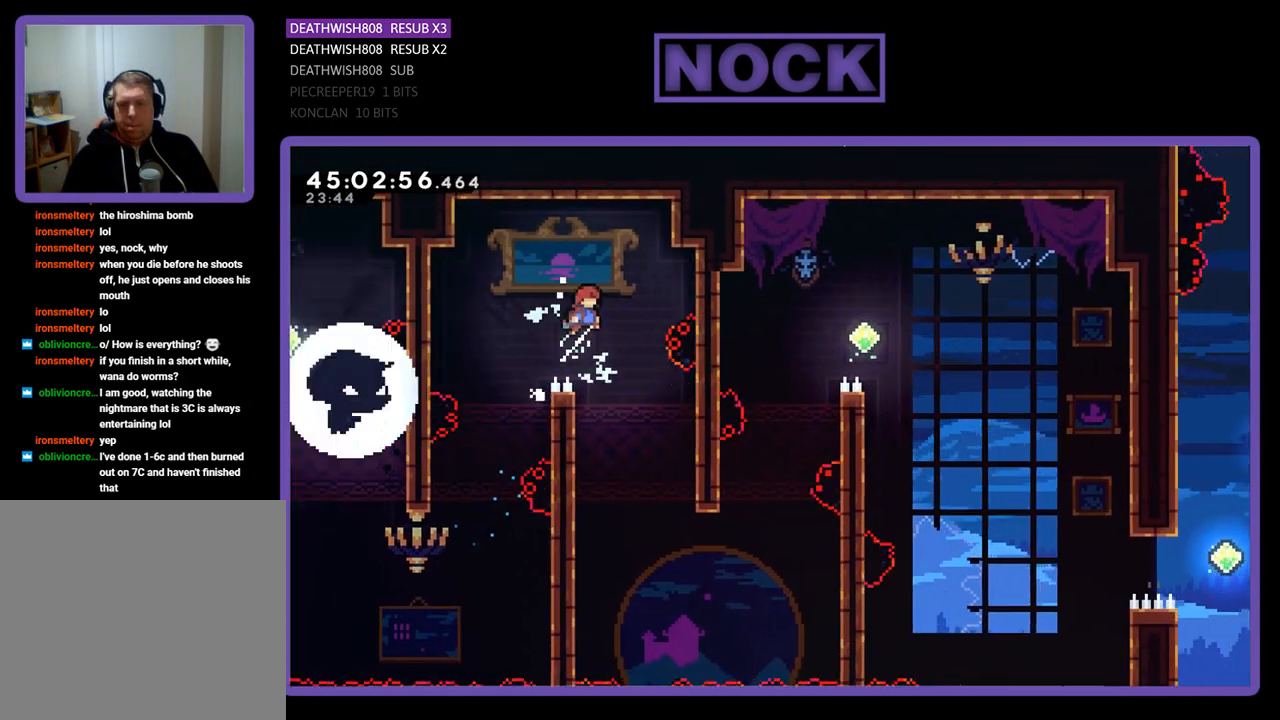
{"buttons": ["R2", "DPAD_DOWN", "DPAD_LEFT"], "events": [[67, "DPAD_RIGHT", "up"], [367, "DPAD_LEFT", "down"], [467, "DPAD_DOWN", "down"]]}
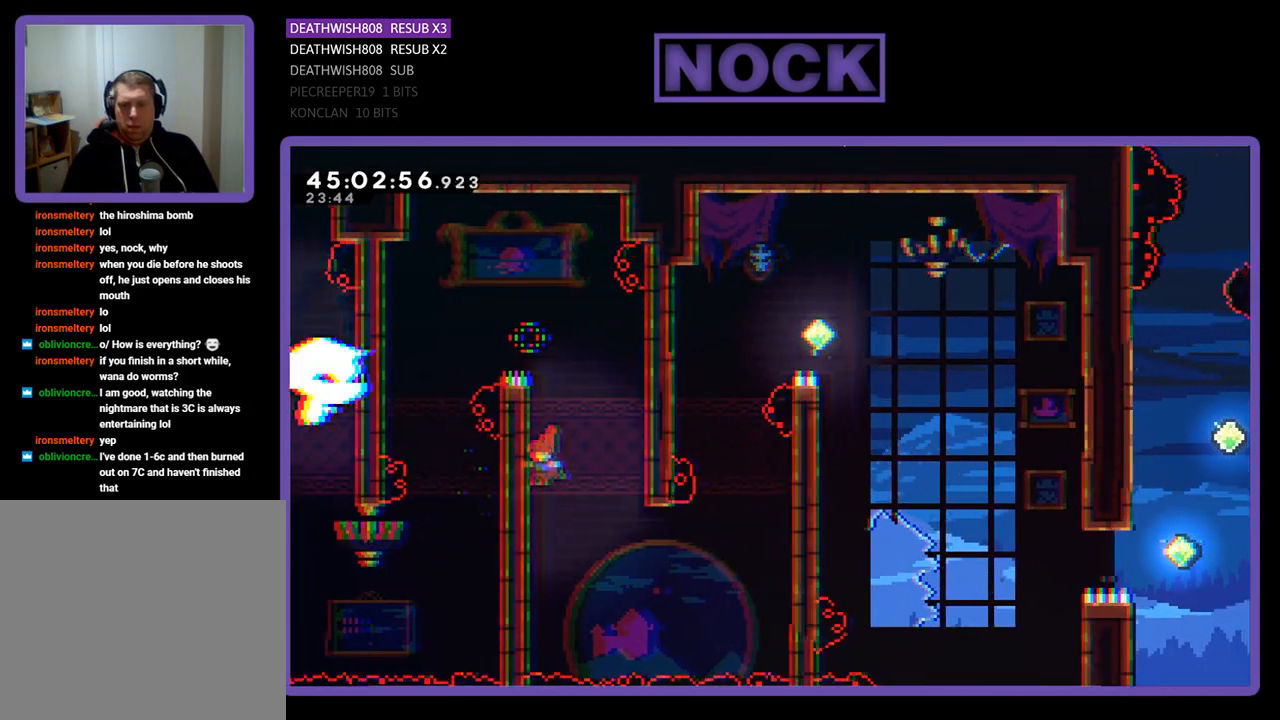
{"buttons": ["R2", "DPAD_DOWN"], "events": [[33, "DPAD_LEFT", "up"]]}